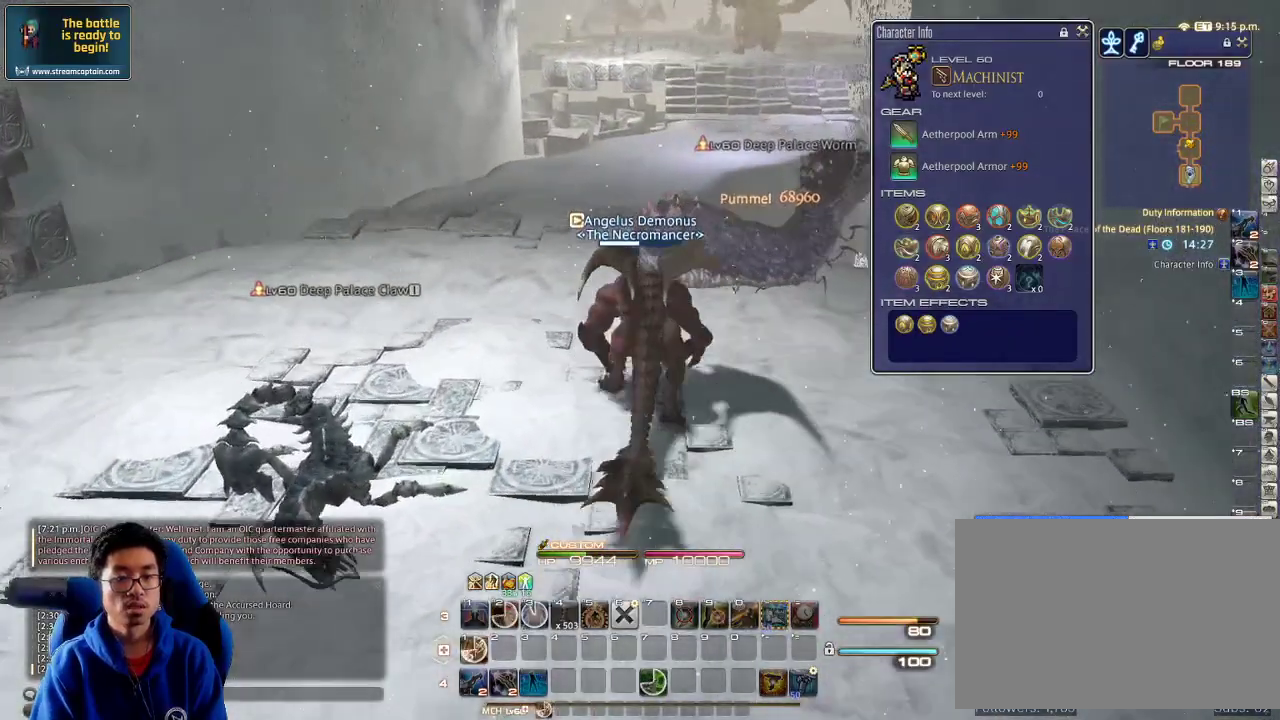
Gameplay with keyboard; each line is a JSON object with the keys held at the frame after it. "events" lists presses ("down") and releases ("up") of ".", "/", "0", "1", "2", "3", "4", "5", "6", "7", "8", "9", "a", "alt_l", "alt_r", "b", "backslash", "backspace", "c", "caps_lock", "comma", "ctrl_l", "ctrl_r", "d", "down", "e", "equals", "escape", "f", "f1", "f10", "f11", "f12", "f2", "f3", "f4", "f5", "f6", "f7", "f8", "f9", "g", "h", "i", "j", "k", "l", "lbracket", "left", "m", "minus", "n", "o", "p", "q", "quote", "r", "rbracket", "return", "right", "s", "semicolon", "shift_l", "shift_r", "space", "super", "t", "tab", "tilde", "u", "up", "v", "w", "x", "y" and "z" between this image and that frame as [ms after this image, input, new state], when the widget could be followed in between. No other keys are recorded. Mouse input is not recorded.
{"keys": ["a", "w"], "events": [[100, "rbracket", "down"], [233, "a", "down"], [233, "rbracket", "up"], [333, "minus", "down"], [367, "minus", "up"]]}
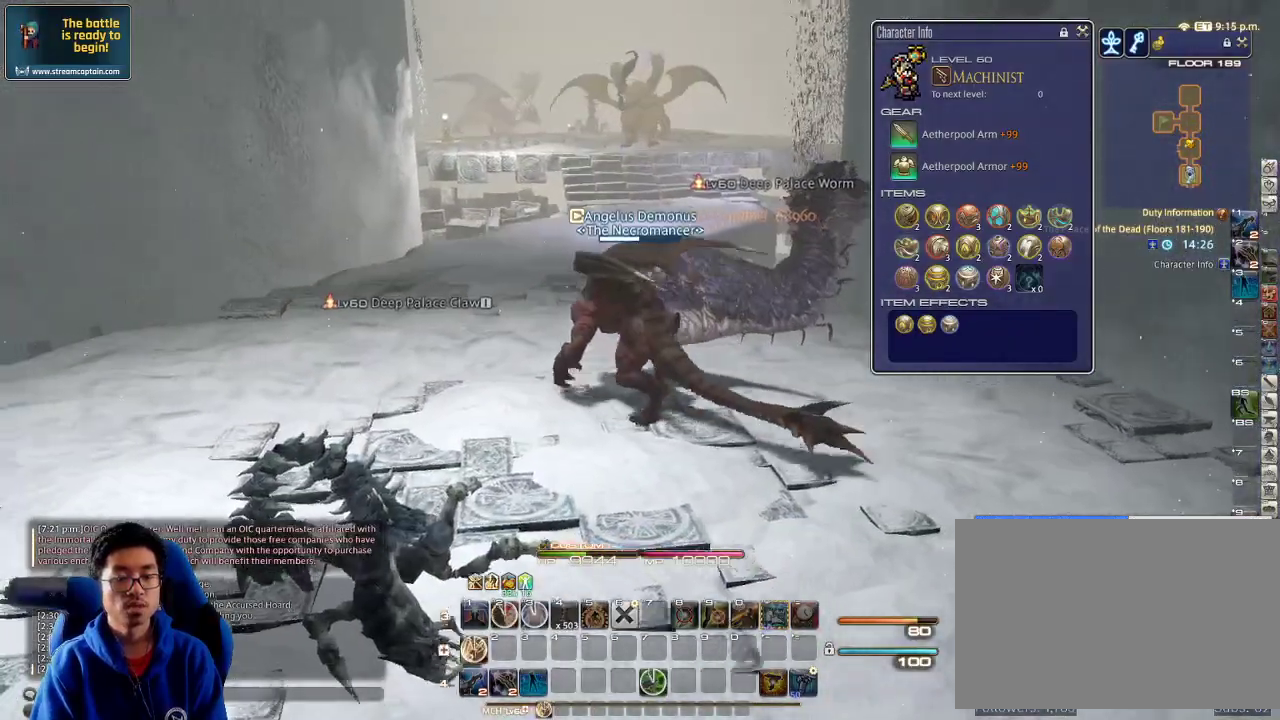
{"keys": ["a", "w"], "events": [[33, "rbracket", "down"], [100, "rbracket", "up"]]}
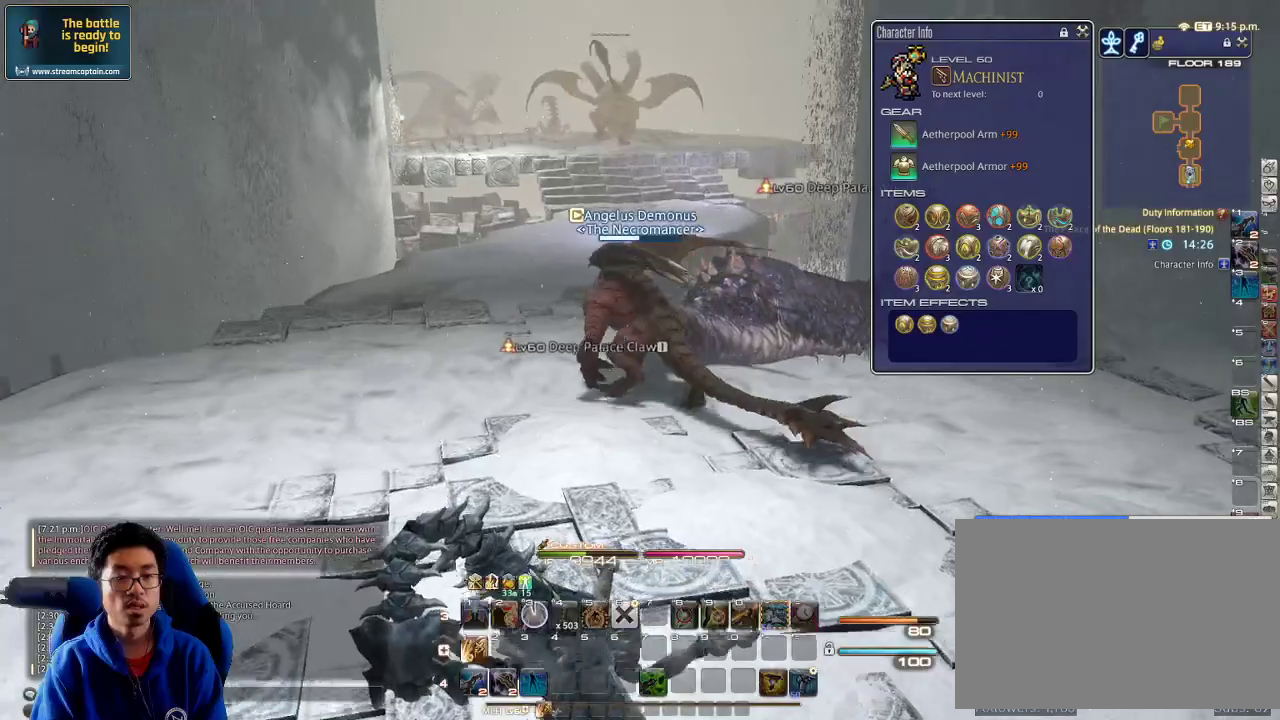
{"keys": ["alt_r", "w"], "events": [[267, "a", "up"], [267, "alt_r", "down"], [333, "q", "down"], [467, "q", "up"]]}
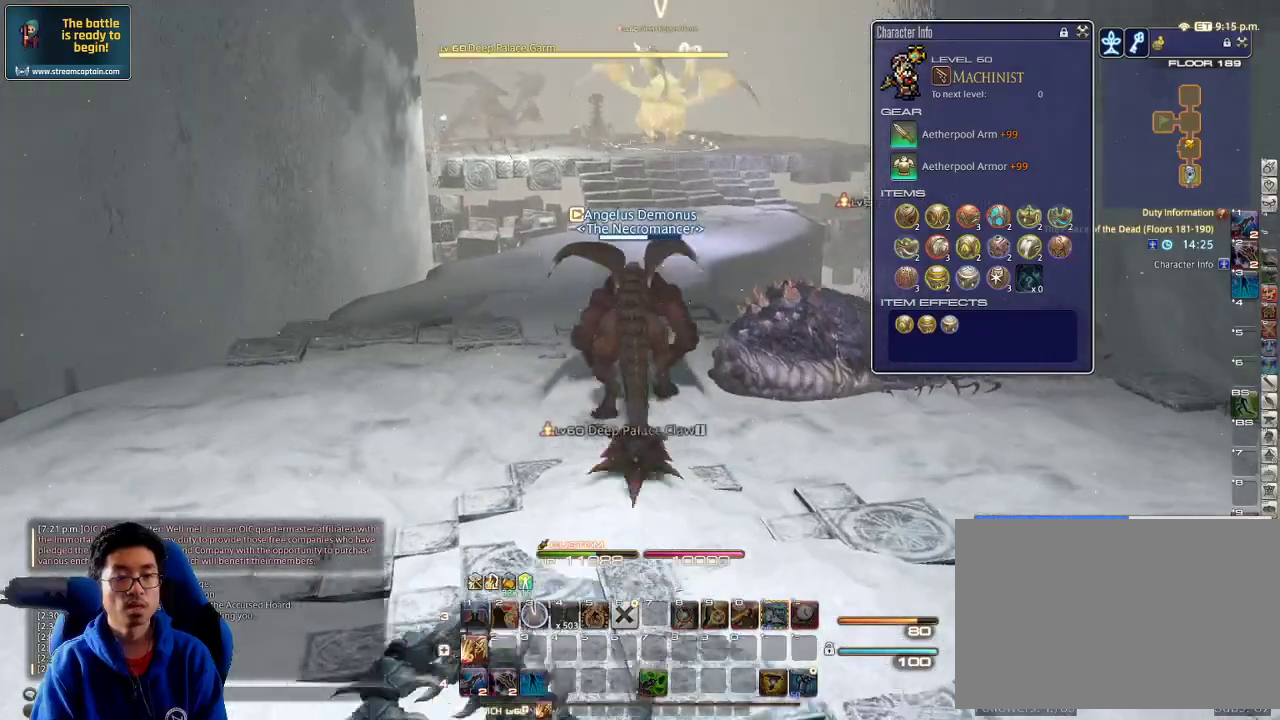
{"keys": ["w"], "events": [[33, "alt_r", "up"]]}
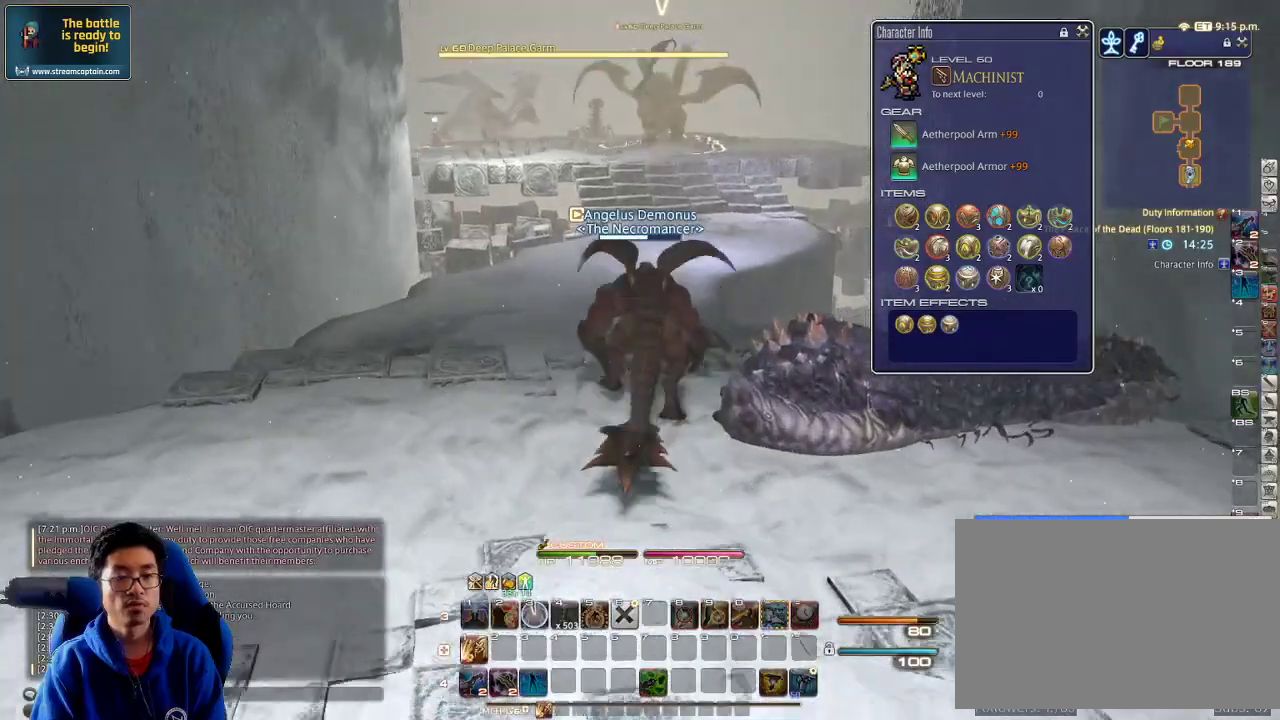
{"keys": ["a", "w"], "events": [[133, "rbracket", "down"], [200, "a", "down"], [400, "rbracket", "up"]]}
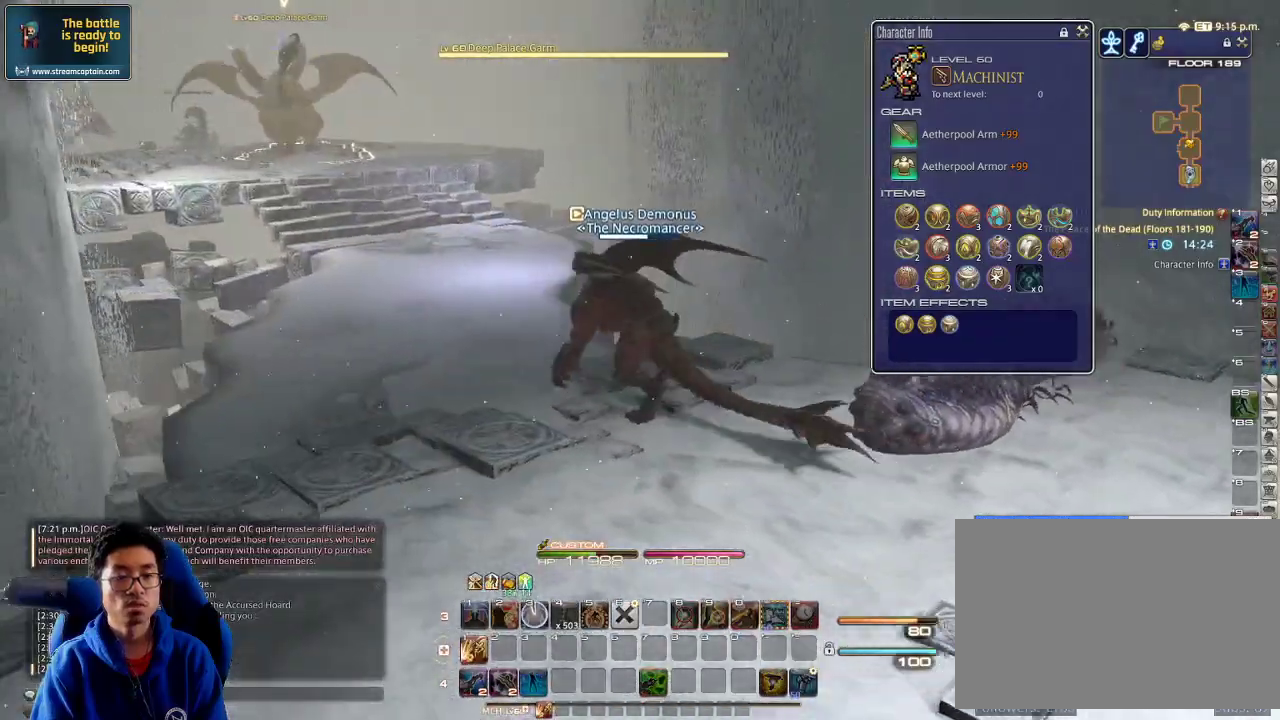
{"keys": ["w"], "events": [[100, "p", "down"], [200, "a", "up"], [300, "p", "up"], [367, "lbracket", "down"], [467, "lbracket", "up"]]}
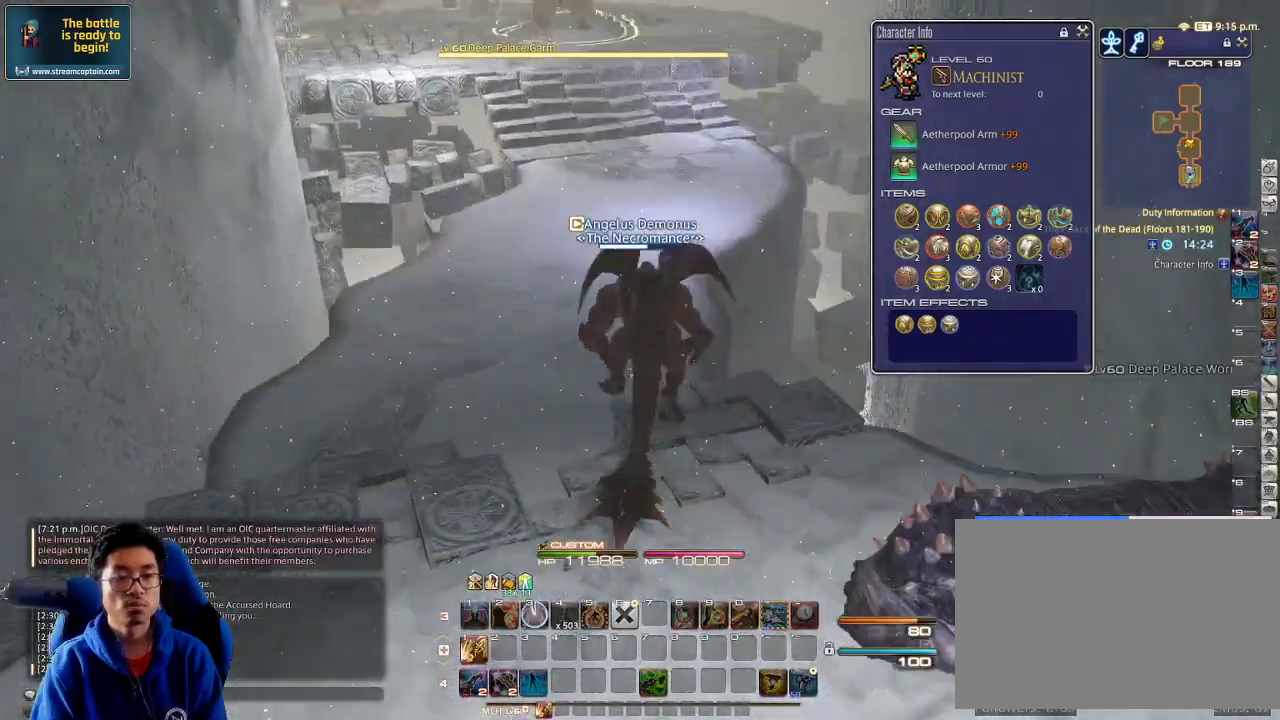
{"keys": ["w"], "events": [[333, "a", "down"], [467, "a", "up"]]}
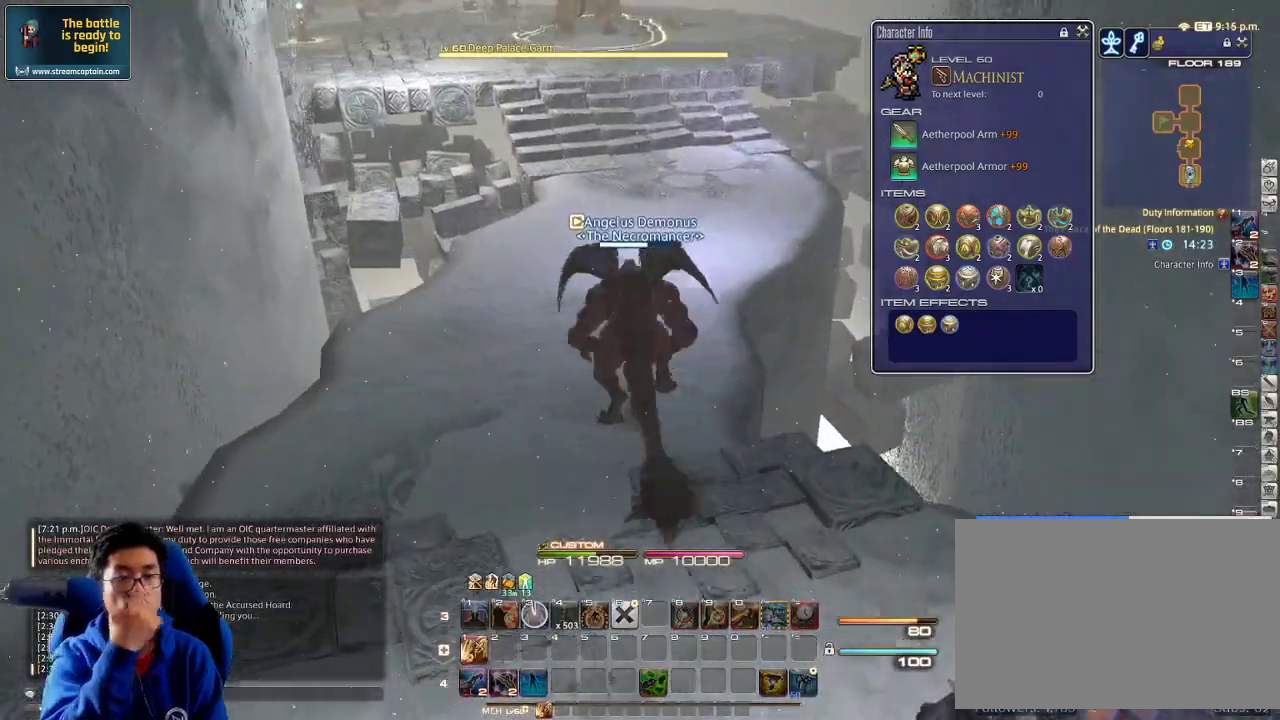
{"keys": ["w"], "events": []}
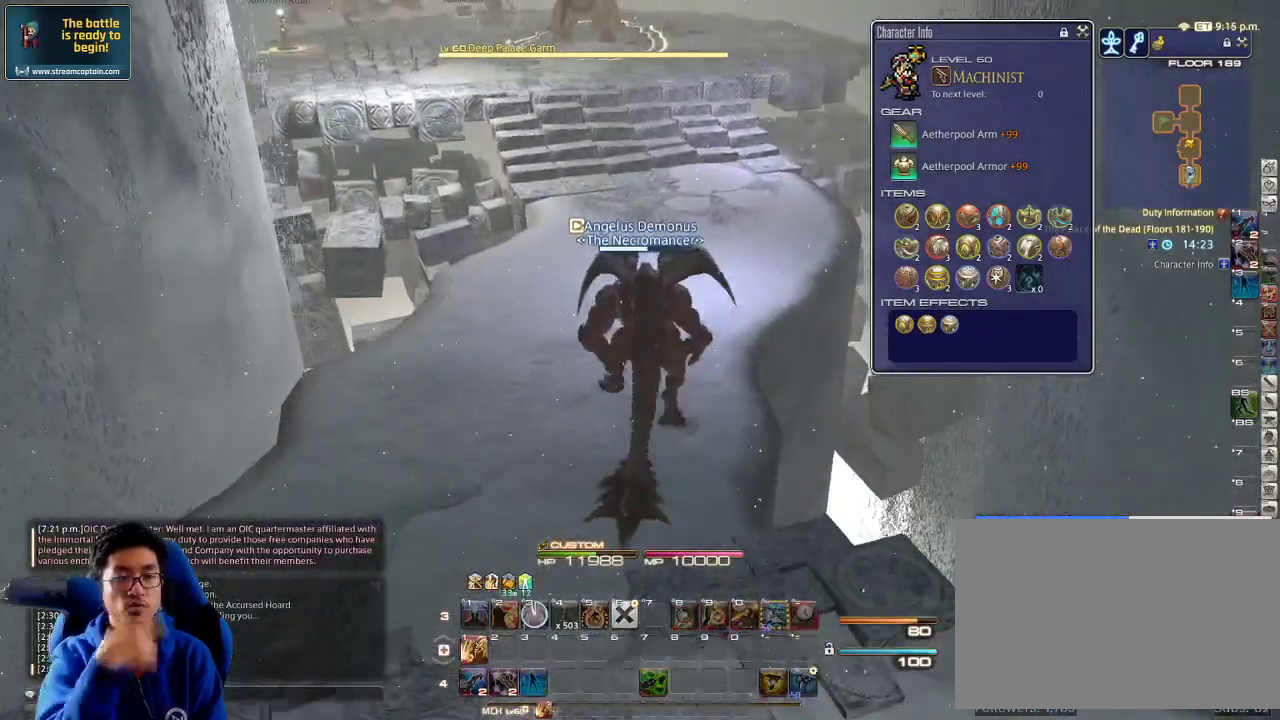
{"keys": ["w"], "events": []}
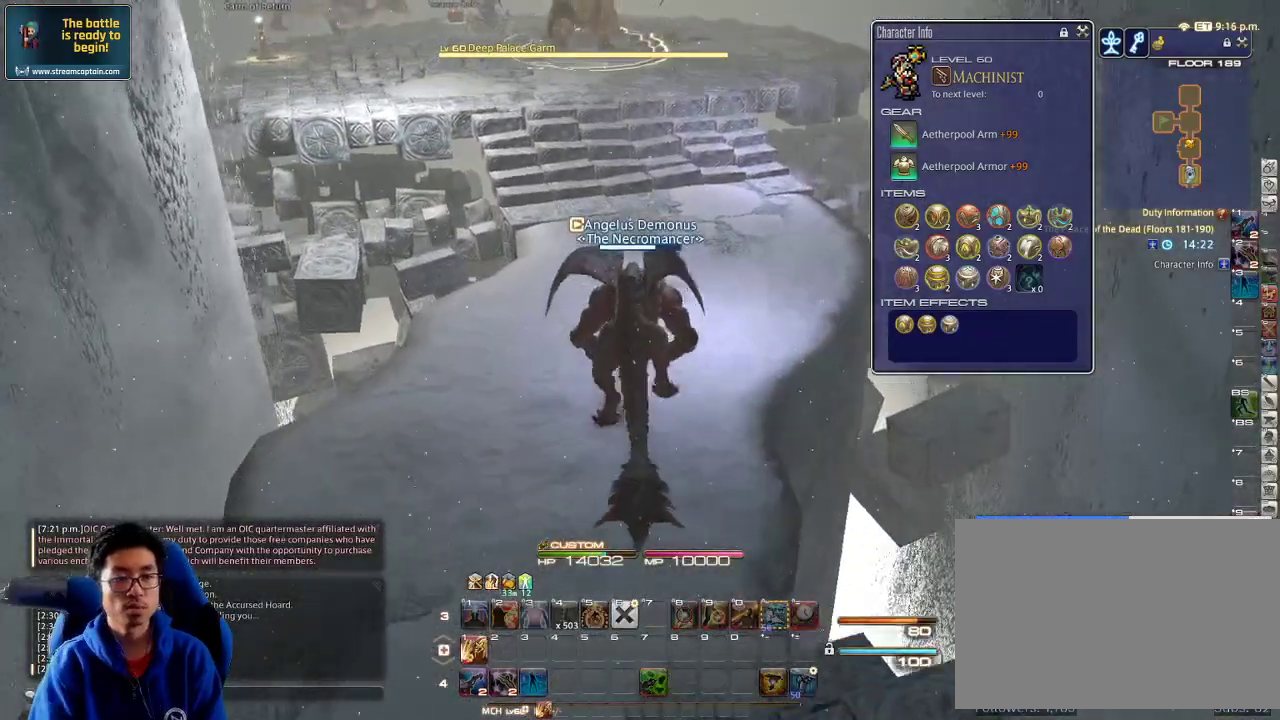
{"keys": ["w"], "events": [[33, "minus", "down"], [133, "minus", "up"]]}
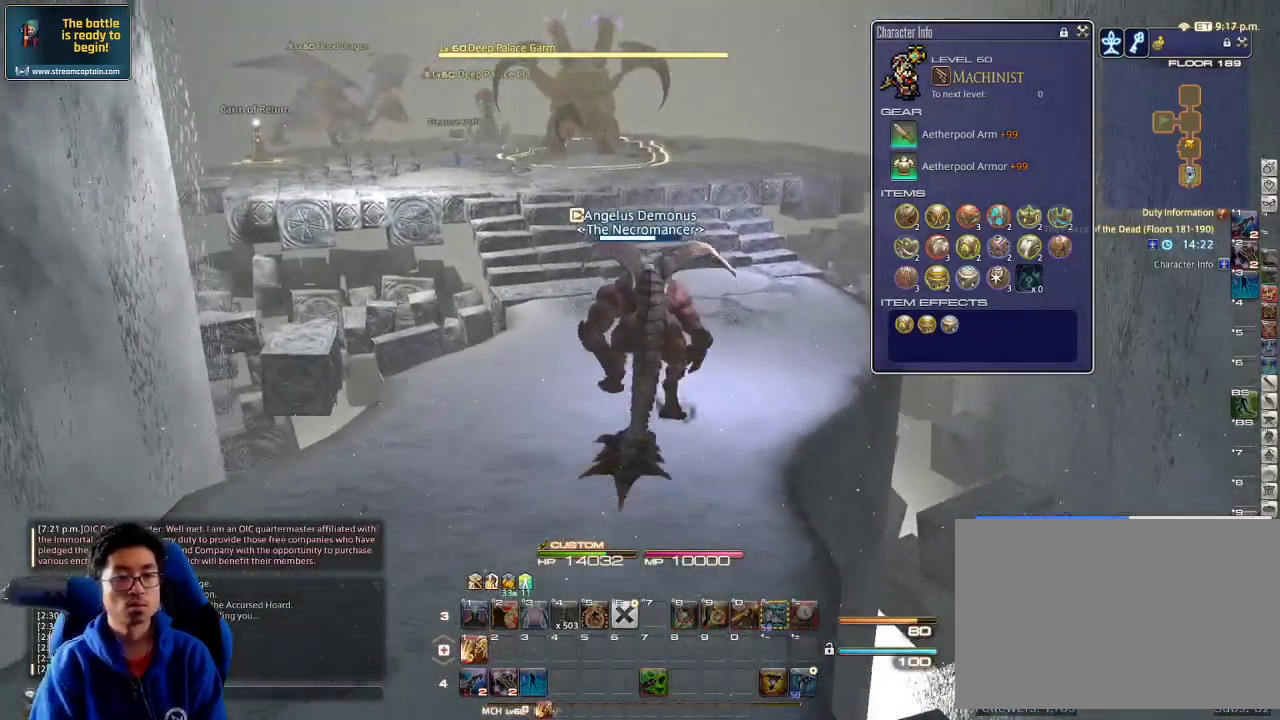
{"keys": ["w"], "events": [[300, "space", "down"], [433, "space", "up"]]}
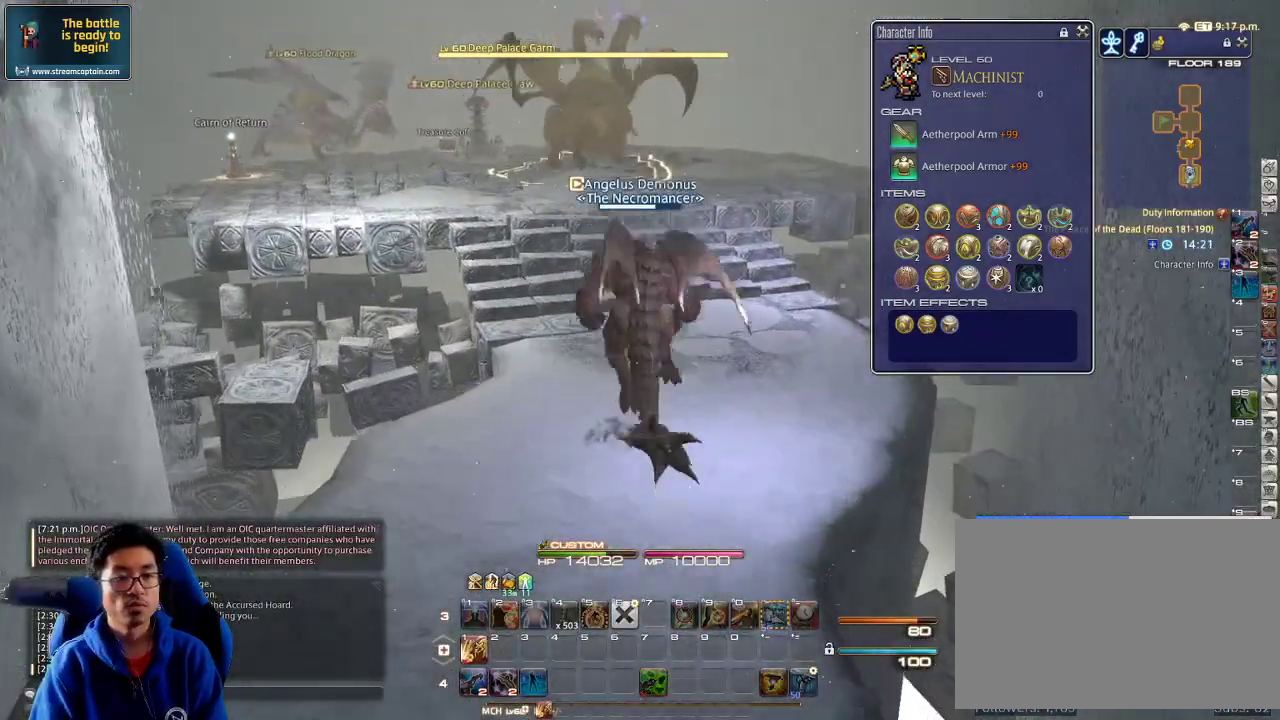
{"keys": ["w"], "events": []}
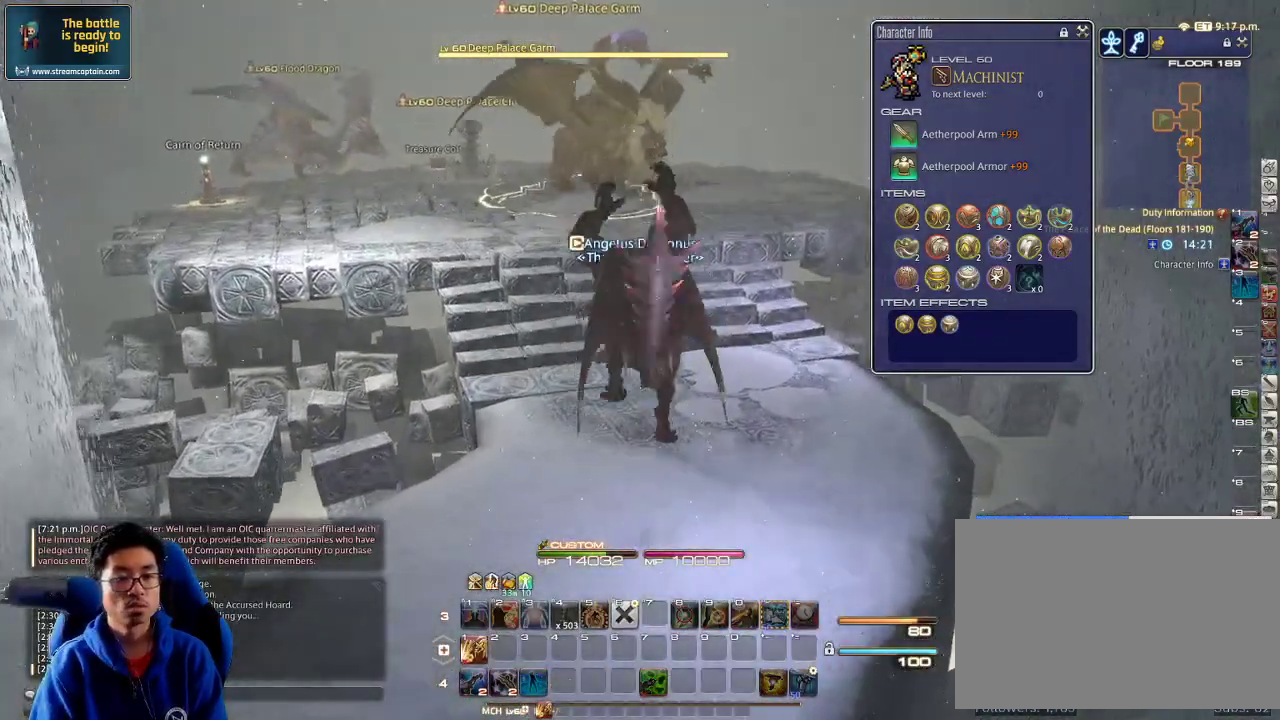
{"keys": ["w"], "events": [[100, "rbracket", "down"], [167, "rbracket", "up"]]}
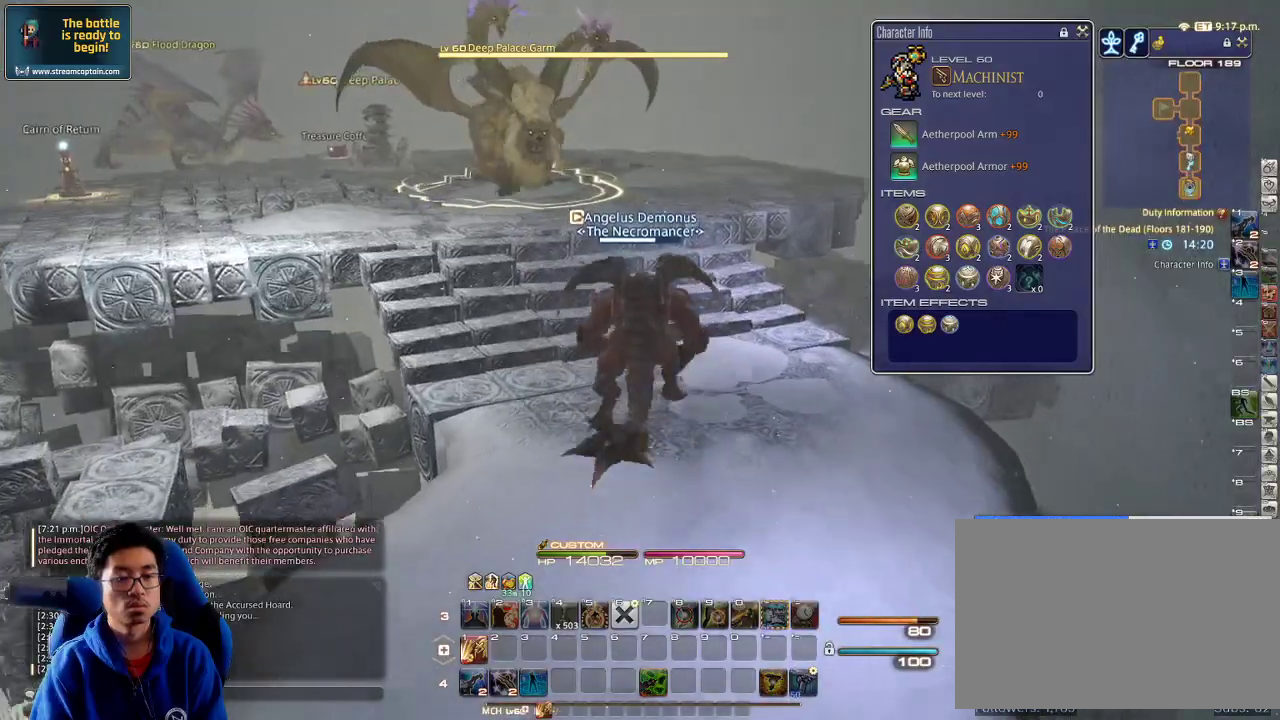
{"keys": ["w"], "events": [[267, "lbracket", "down"], [367, "lbracket", "up"]]}
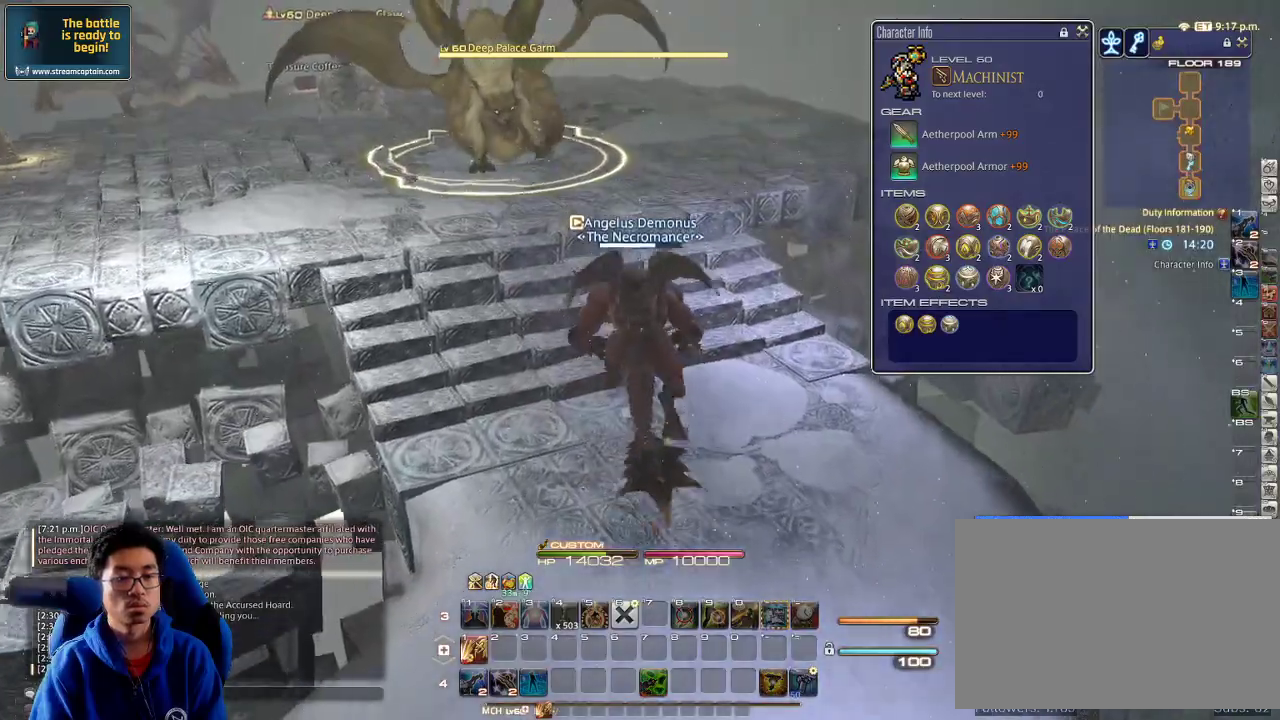
{"keys": ["1", "w"], "events": [[500, "1", "down"]]}
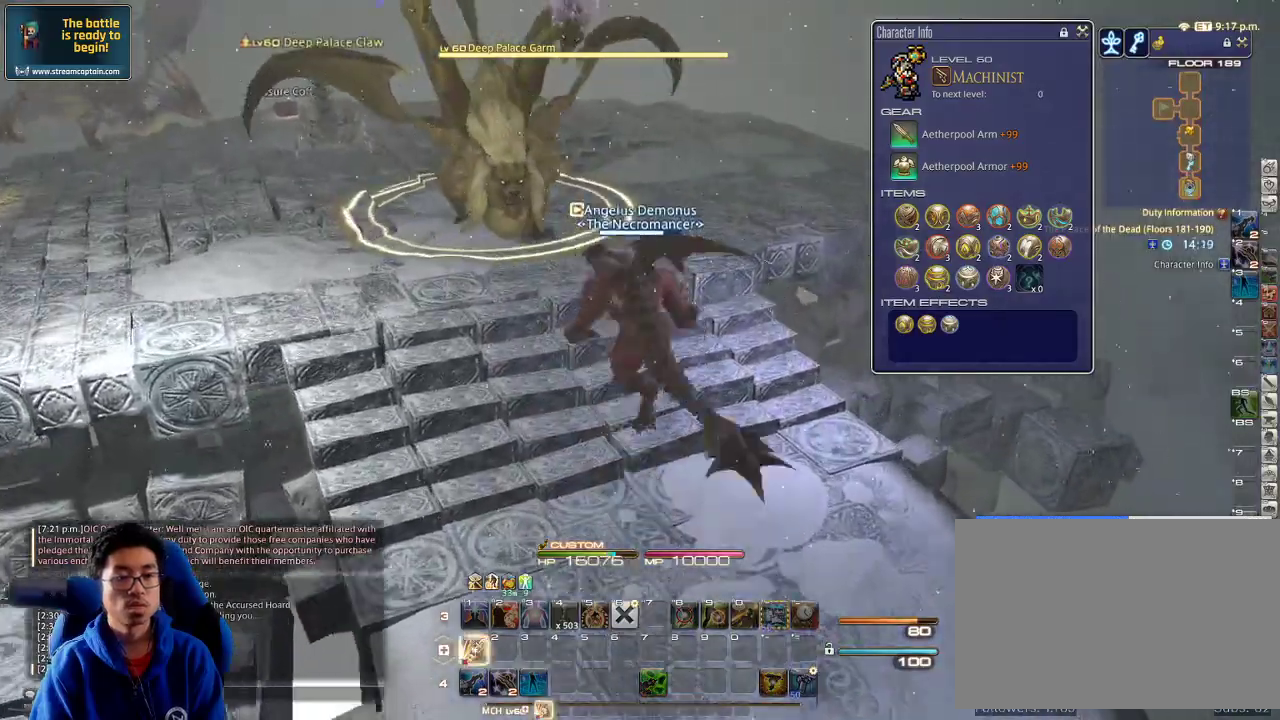
{"keys": ["1", "w"], "events": [[67, "1", "up"], [100, "1", "down"], [200, "1", "up"], [233, "1", "down"], [300, "1", "up"], [333, "1", "down"], [433, "1", "up"], [467, "1", "down"]]}
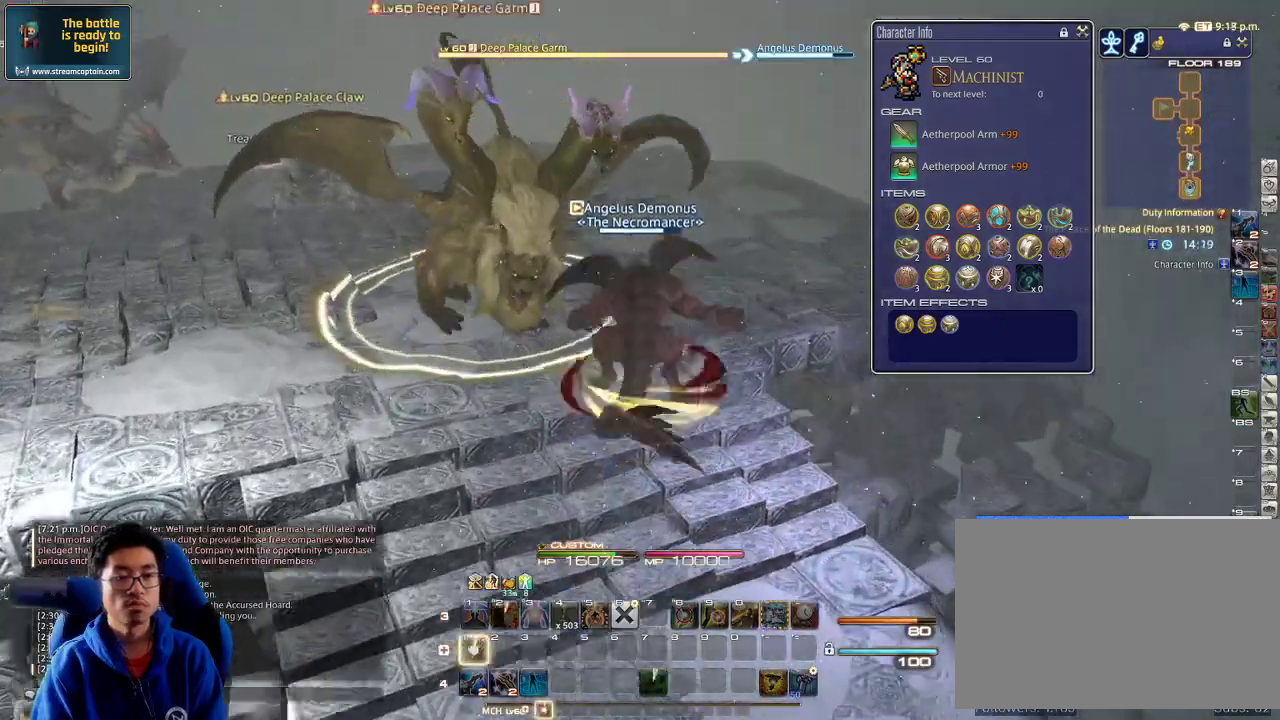
{"keys": ["d", "lbracket", "p"], "events": [[67, "1", "up"], [100, "1", "down"], [100, "p", "down"], [167, "1", "up"], [233, "d", "down"], [433, "w", "up"], [467, "lbracket", "down"]]}
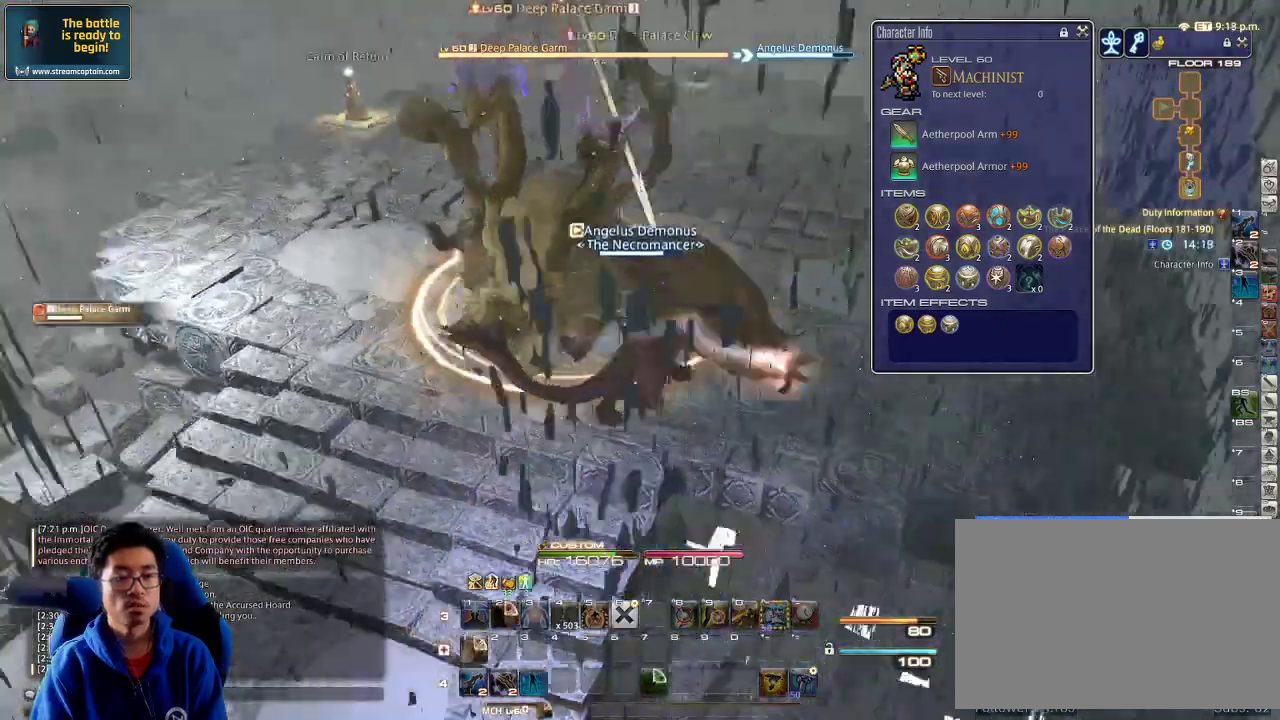
{"keys": ["alt_r", "w"], "events": [[33, "p", "up"], [33, "w", "down"], [67, "lbracket", "up"], [167, "d", "up"], [333, "alt_r", "down"]]}
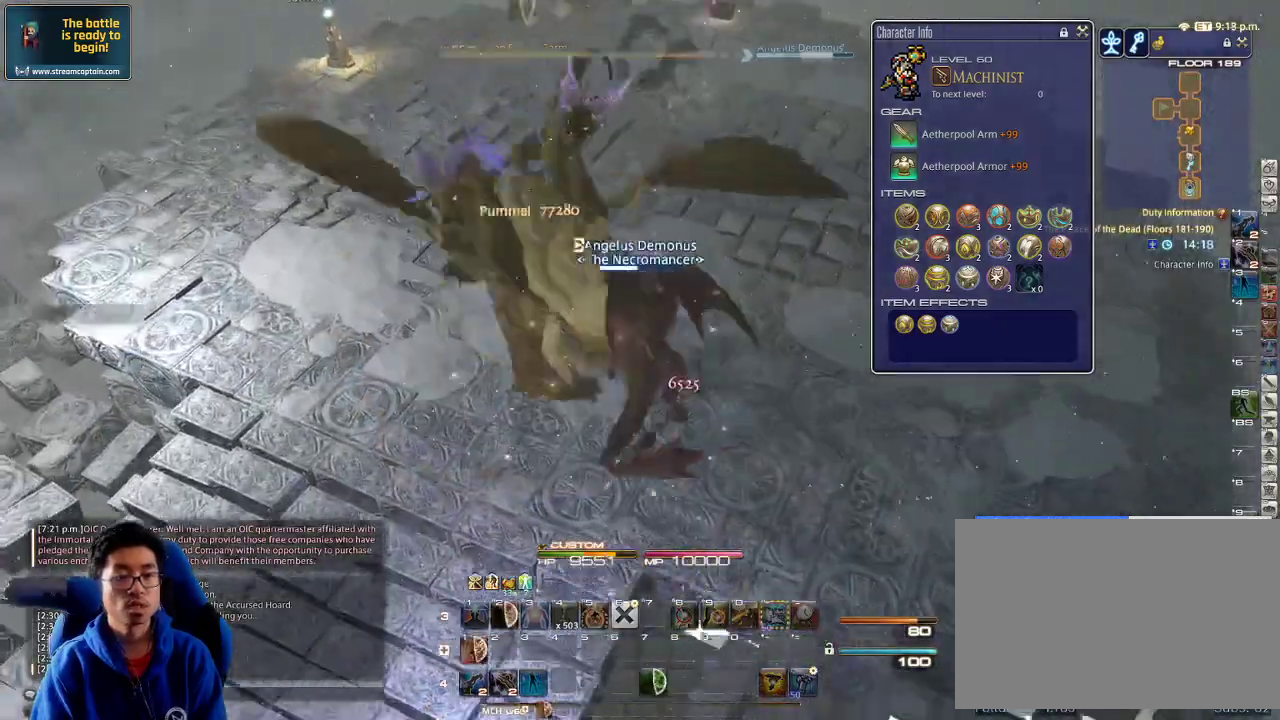
{"keys": ["w"], "events": [[67, "q", "down"], [200, "q", "up"], [367, "a", "down"], [367, "alt_r", "up"], [500, "a", "up"]]}
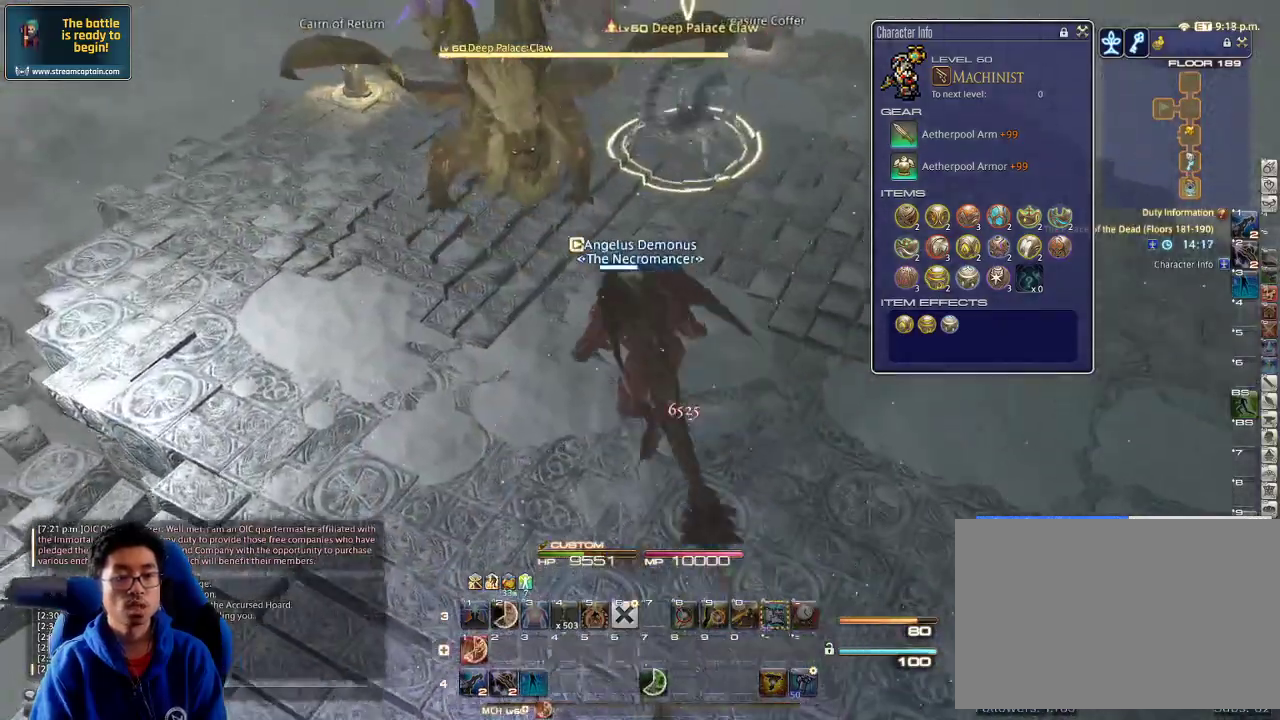
{"keys": ["w"], "events": []}
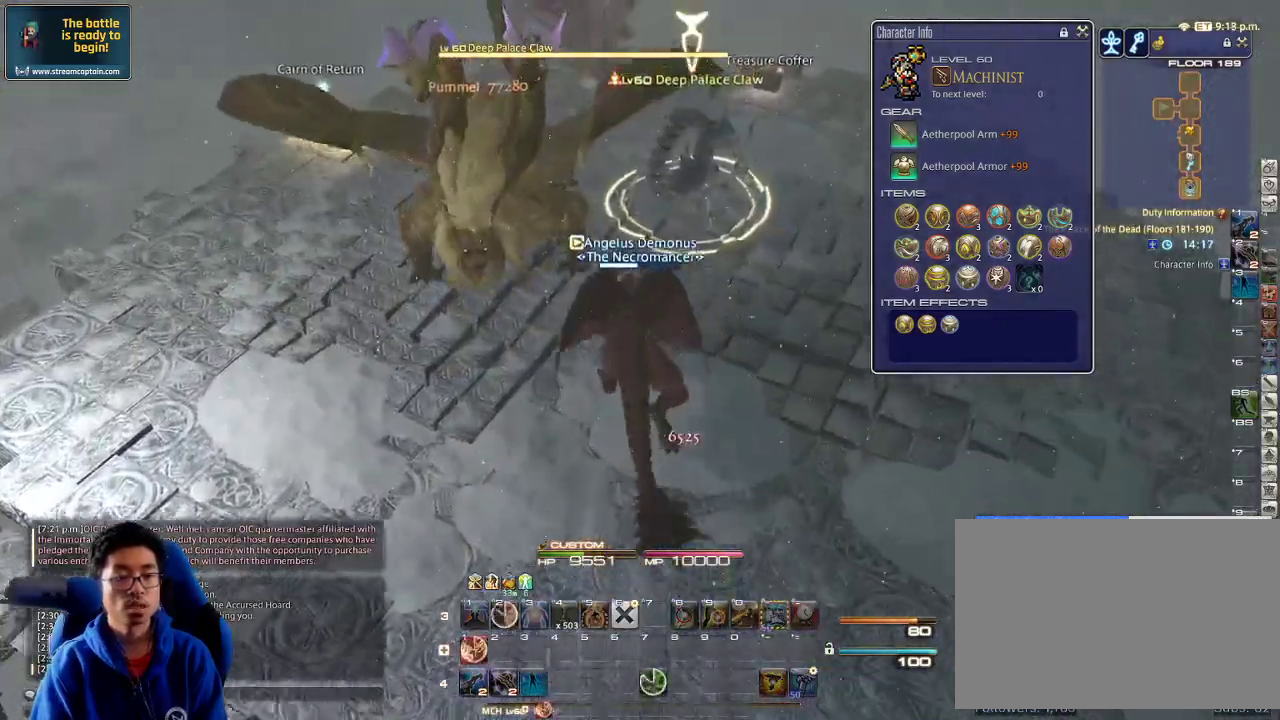
{"keys": ["1", "w"], "events": [[67, "minus", "down"], [133, "minus", "up"], [167, "1", "down"], [267, "1", "up"], [300, "1", "down"], [367, "1", "up"], [433, "1", "down"], [467, "1", "up"], [500, "1", "down"]]}
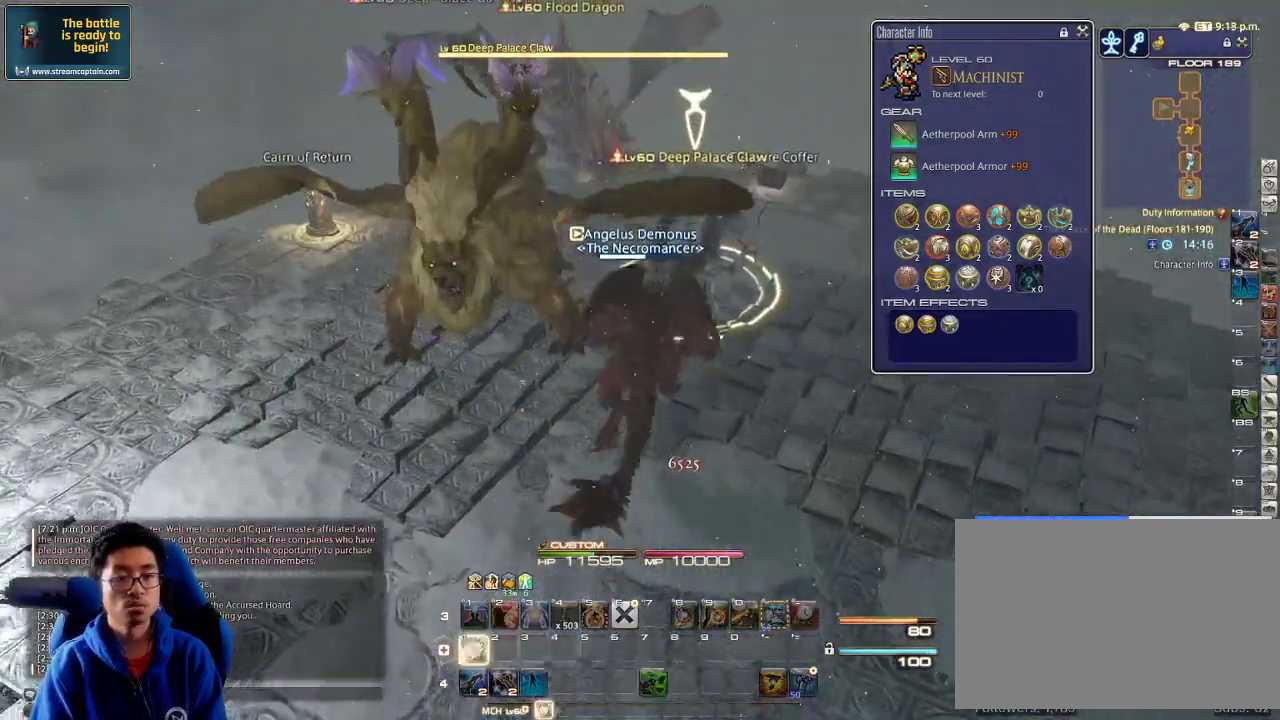
{"keys": ["s"], "events": [[100, "1", "up"], [133, "1", "down"], [200, "1", "up"], [233, "1", "down"], [233, "w", "up"], [300, "1", "up"], [333, "s", "down"]]}
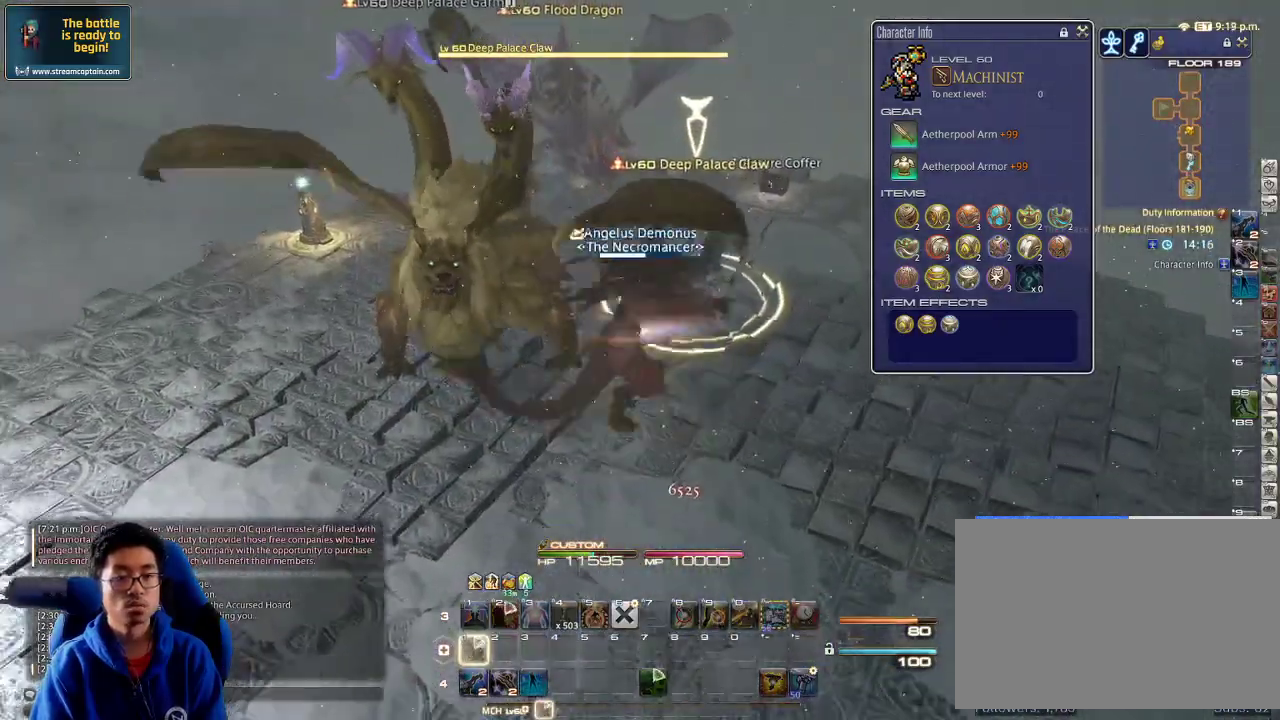
{"keys": ["a", "w"], "events": [[300, "a", "down"], [433, "s", "up"], [500, "w", "down"]]}
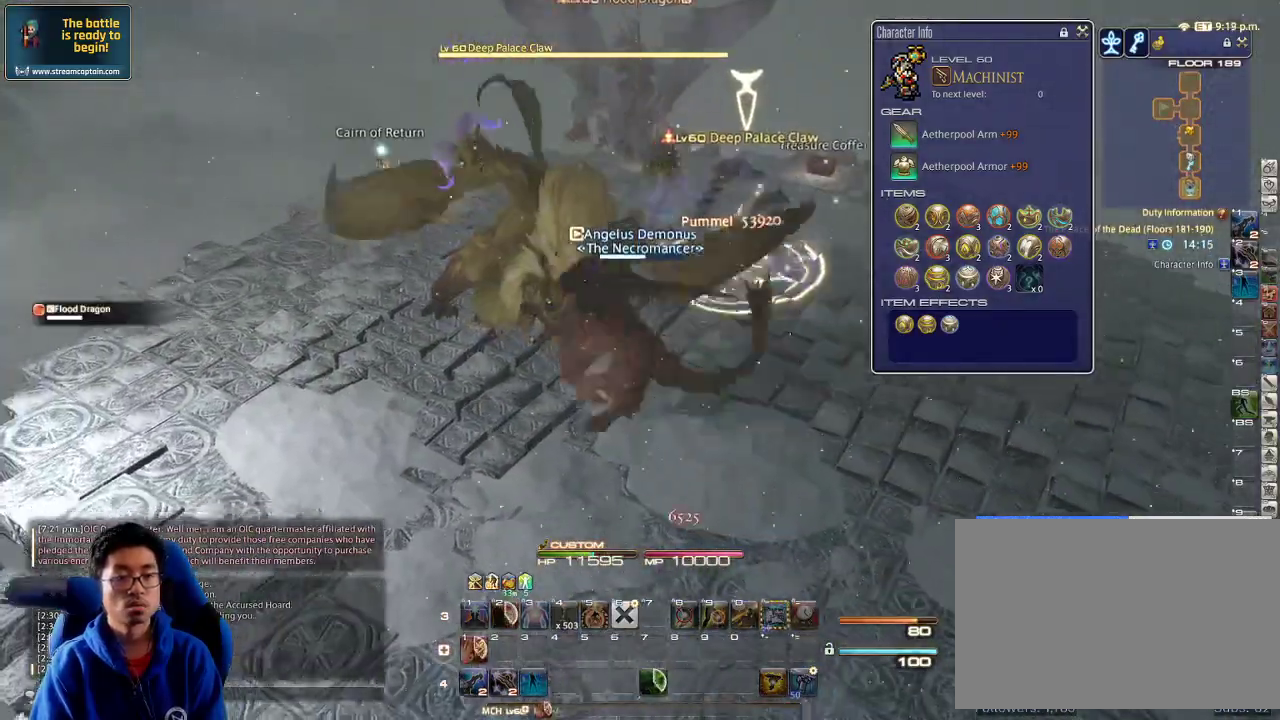
{"keys": ["alt_r", "w"], "events": [[67, "a", "up"], [67, "alt_r", "down"], [367, "q", "down"], [467, "q", "up"]]}
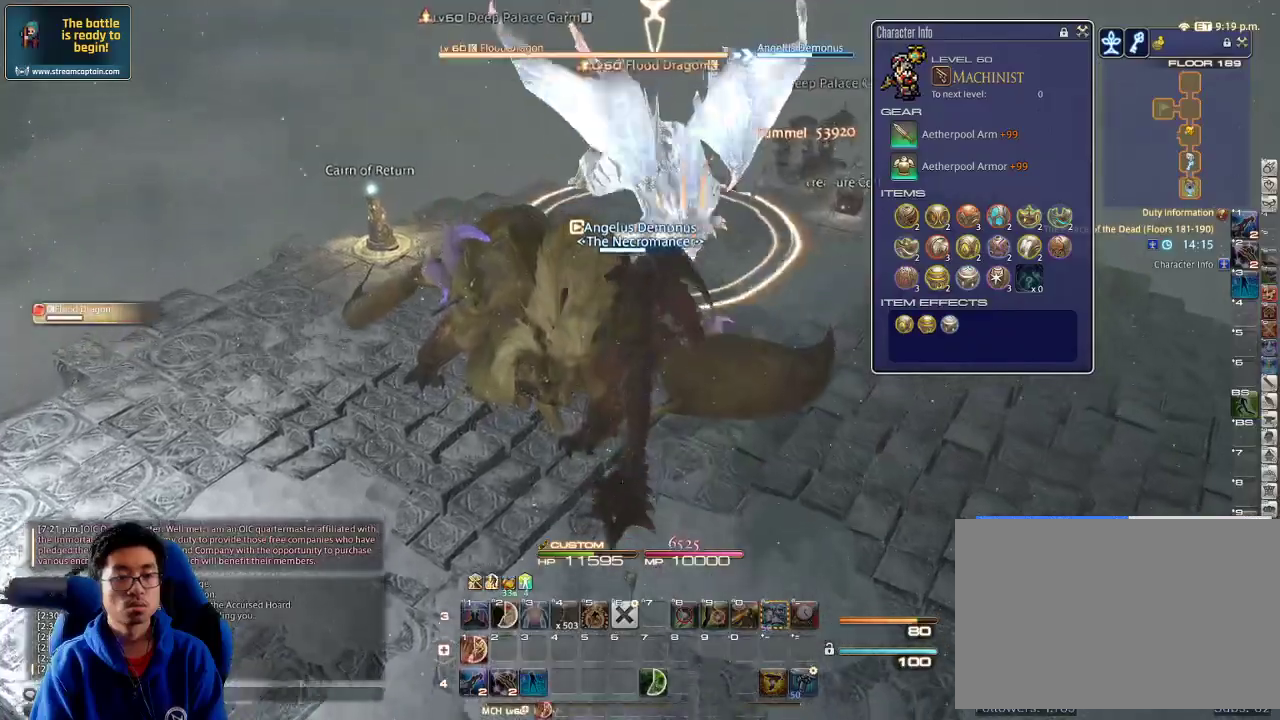
{"keys": ["w"], "events": [[100, "a", "down"], [133, "alt_r", "up"], [233, "a", "up"], [333, "lbracket", "down"], [367, "rbracket", "down"], [400, "1", "down"], [400, "rbracket", "up"], [467, "1", "up"], [467, "lbracket", "up"]]}
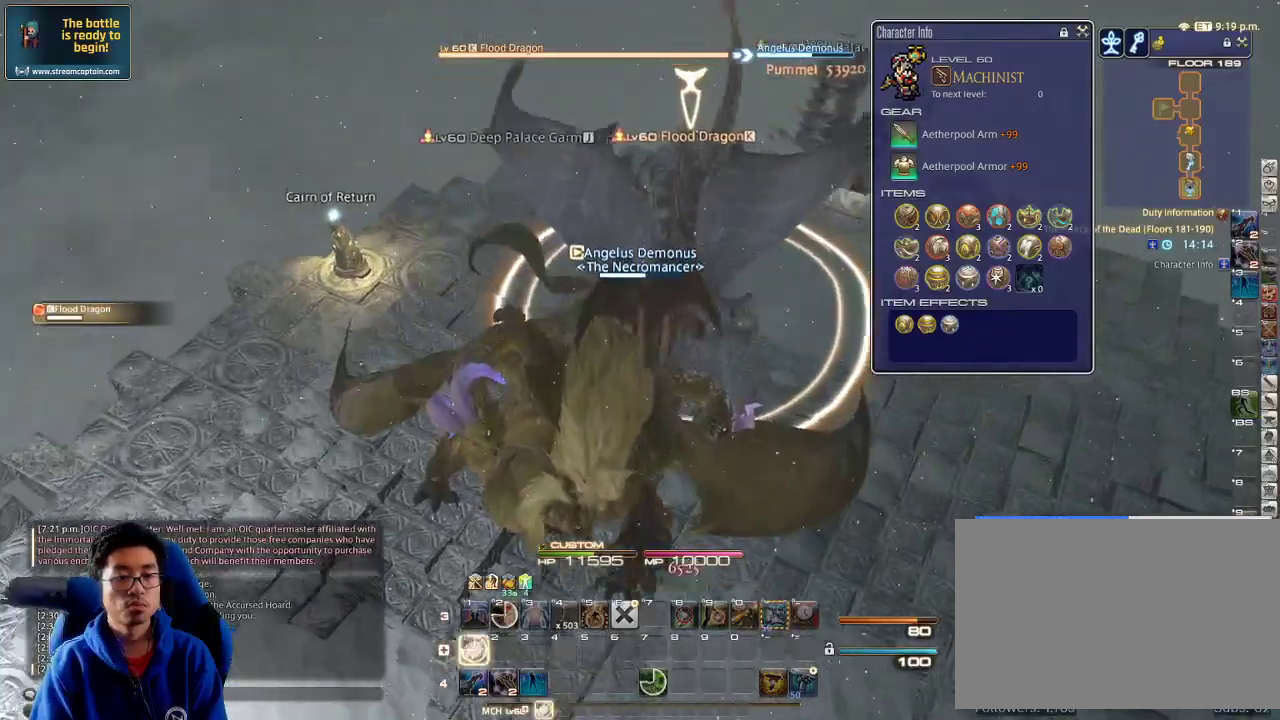
{"keys": ["w"], "events": [[33, "1", "down"], [67, "1", "up"], [67, "rbracket", "down"], [100, "1", "down"], [133, "rbracket", "up"], [200, "1", "up"], [233, "1", "down"], [300, "1", "up"], [333, "1", "down"], [400, "1", "up"], [467, "1", "down"], [500, "1", "up"]]}
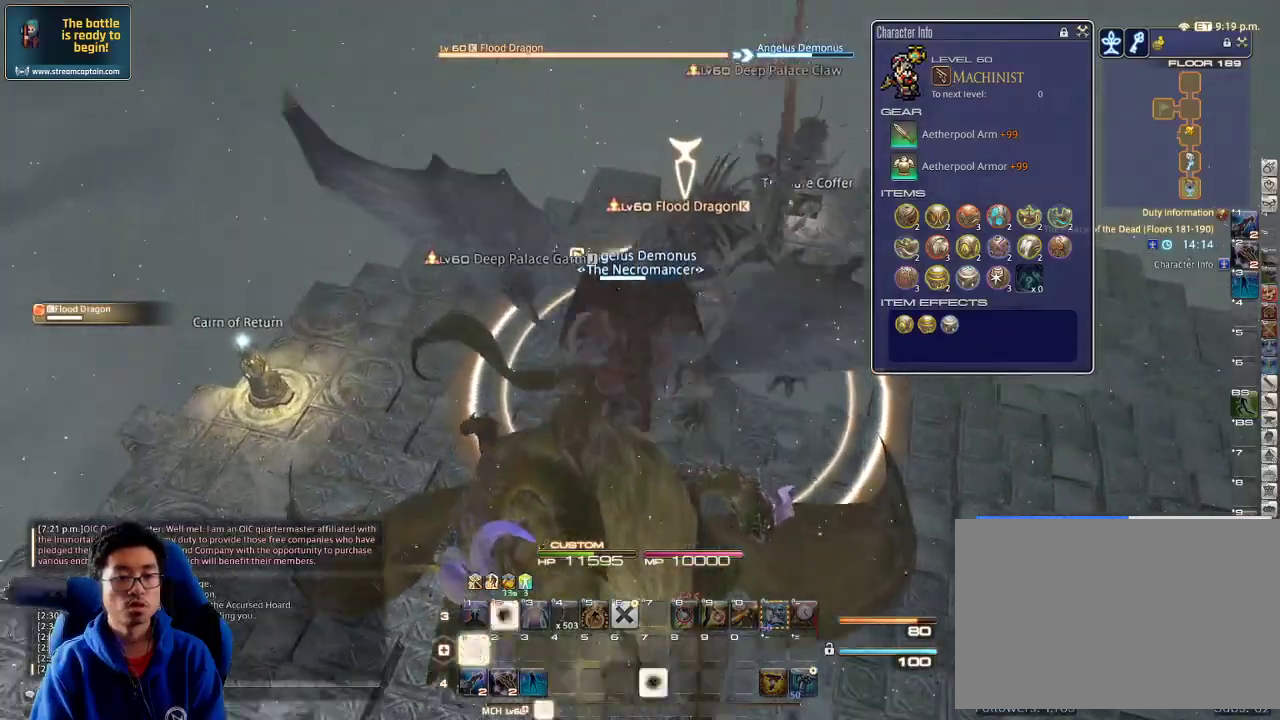
{"keys": ["rbracket", "w"], "events": [[67, "1", "down"], [133, "1", "up"], [167, "1", "down"], [233, "1", "up"], [267, "1", "down"], [367, "1", "up"], [400, "1", "down"], [400, "rbracket", "down"], [467, "1", "up"]]}
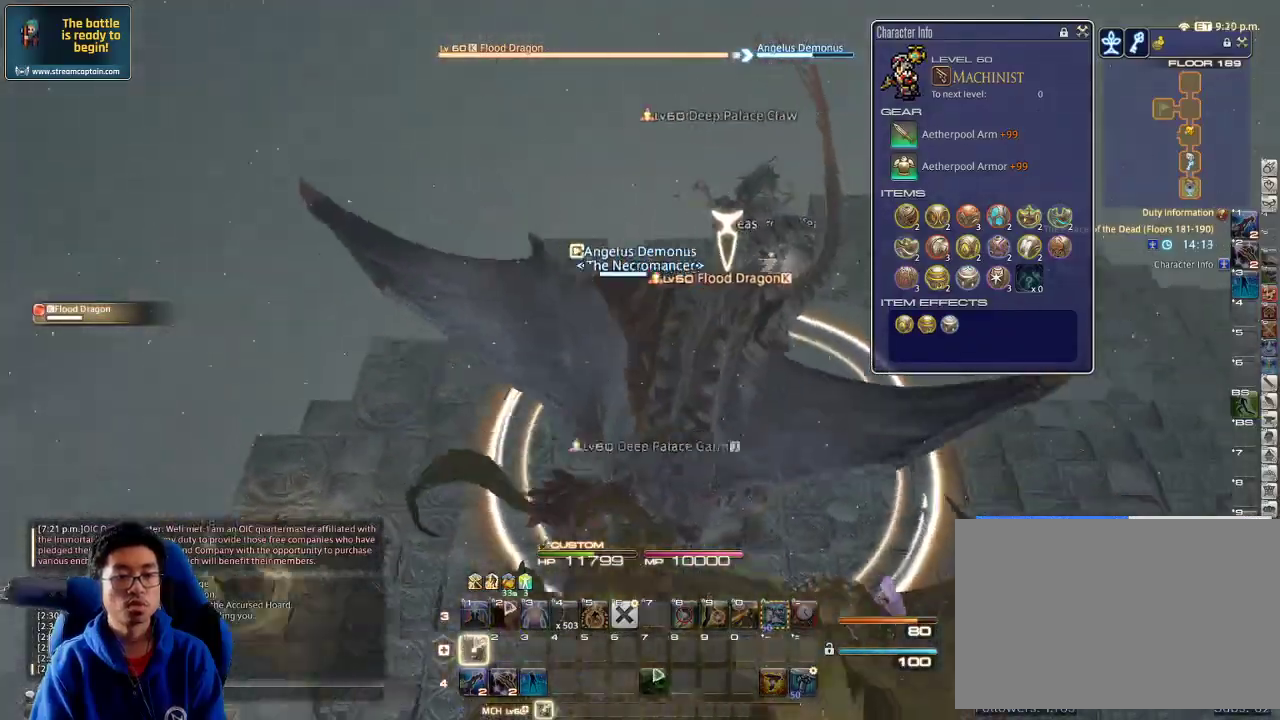
{"keys": ["a", "rbracket", "w"], "events": [[33, "1", "down"], [100, "1", "up"], [200, "a", "down"], [267, "rbracket", "up"], [300, "rbracket", "down"], [333, "space", "down"], [400, "rbracket", "up"], [433, "rbracket", "down"], [467, "space", "up"]]}